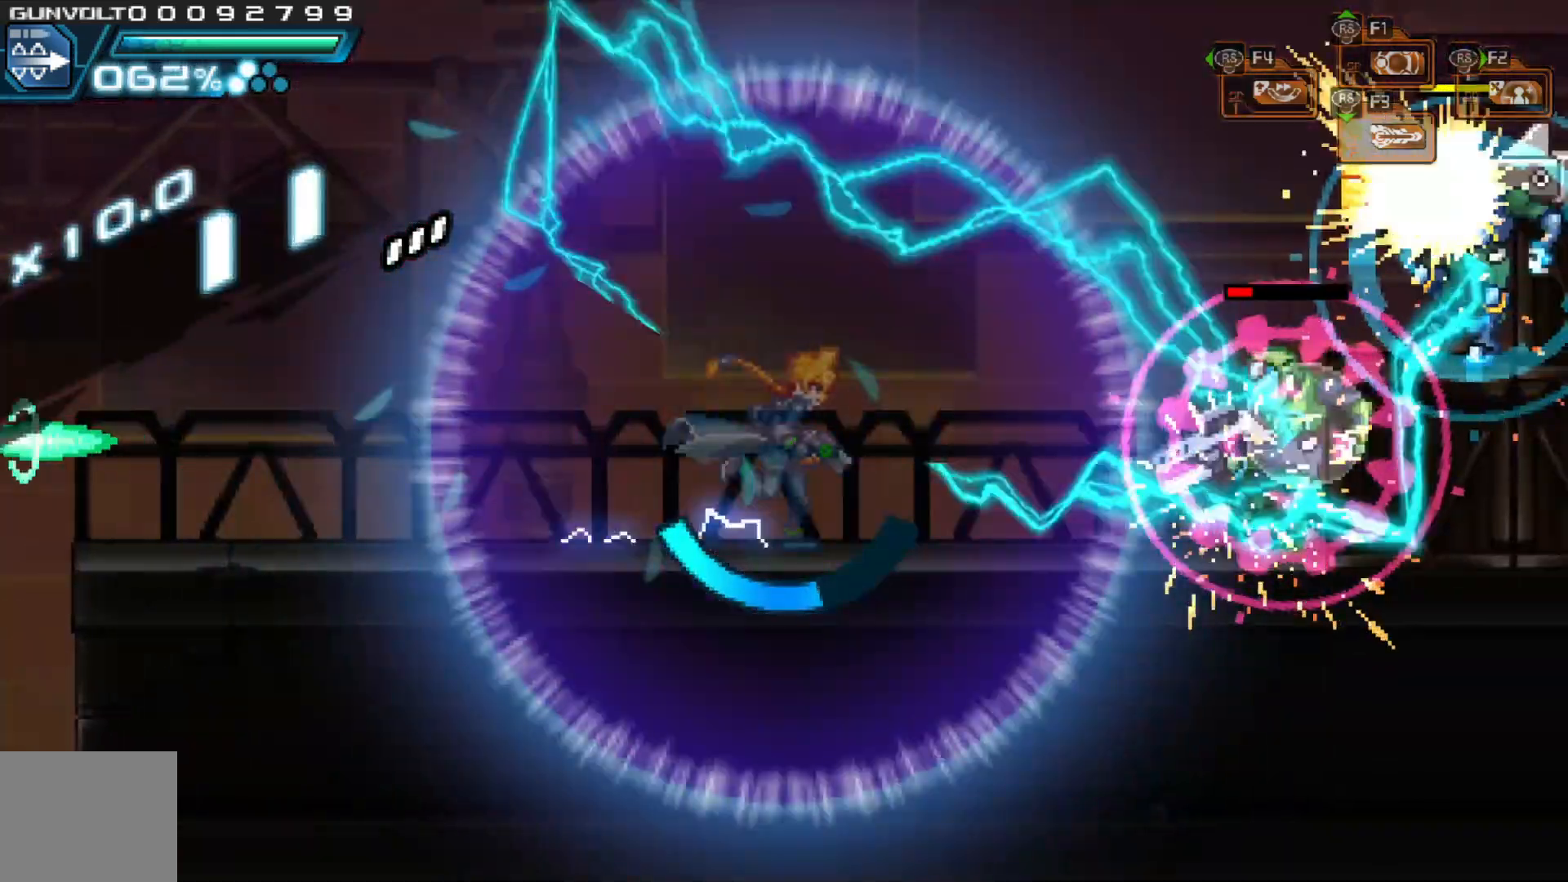
Gameplay with a controller (Xbox layout); each line is a JSON object with the inputs held at the frame after it (dt_ms = milliseconds from this image to that frame). "events" lists button and stick changes between this image and that frame as [ms after this image, input, new state], when the widget could be followed in between. Not read: L3 R1 R3.
{"dt_ms": 500, "buttons": [], "left_stick": "center", "right_stick": "center", "events": [[67, "A", "down"], [83, "left_stick", "center"], [233, "A", "up"], [267, "left_stick", "right"], [383, "left_stick", "center"]]}
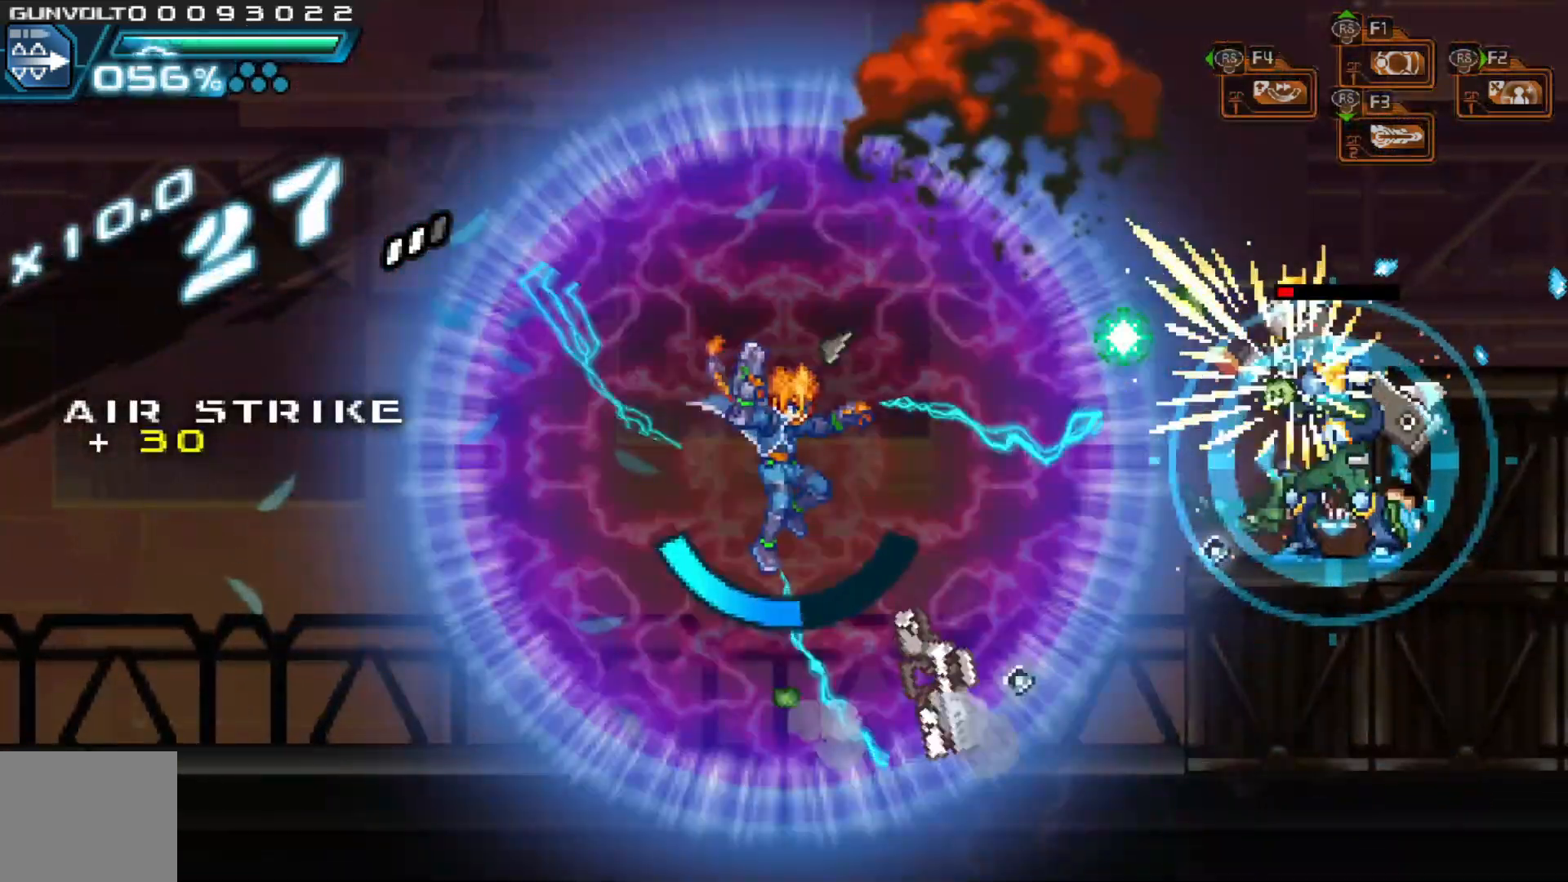
{"dt_ms": 500, "buttons": [], "left_stick": "center", "right_stick": "center", "events": [[67, "left_stick", "right"], [217, "left_stick", "center"], [383, "left_stick", "down"], [483, "left_stick", "center"]]}
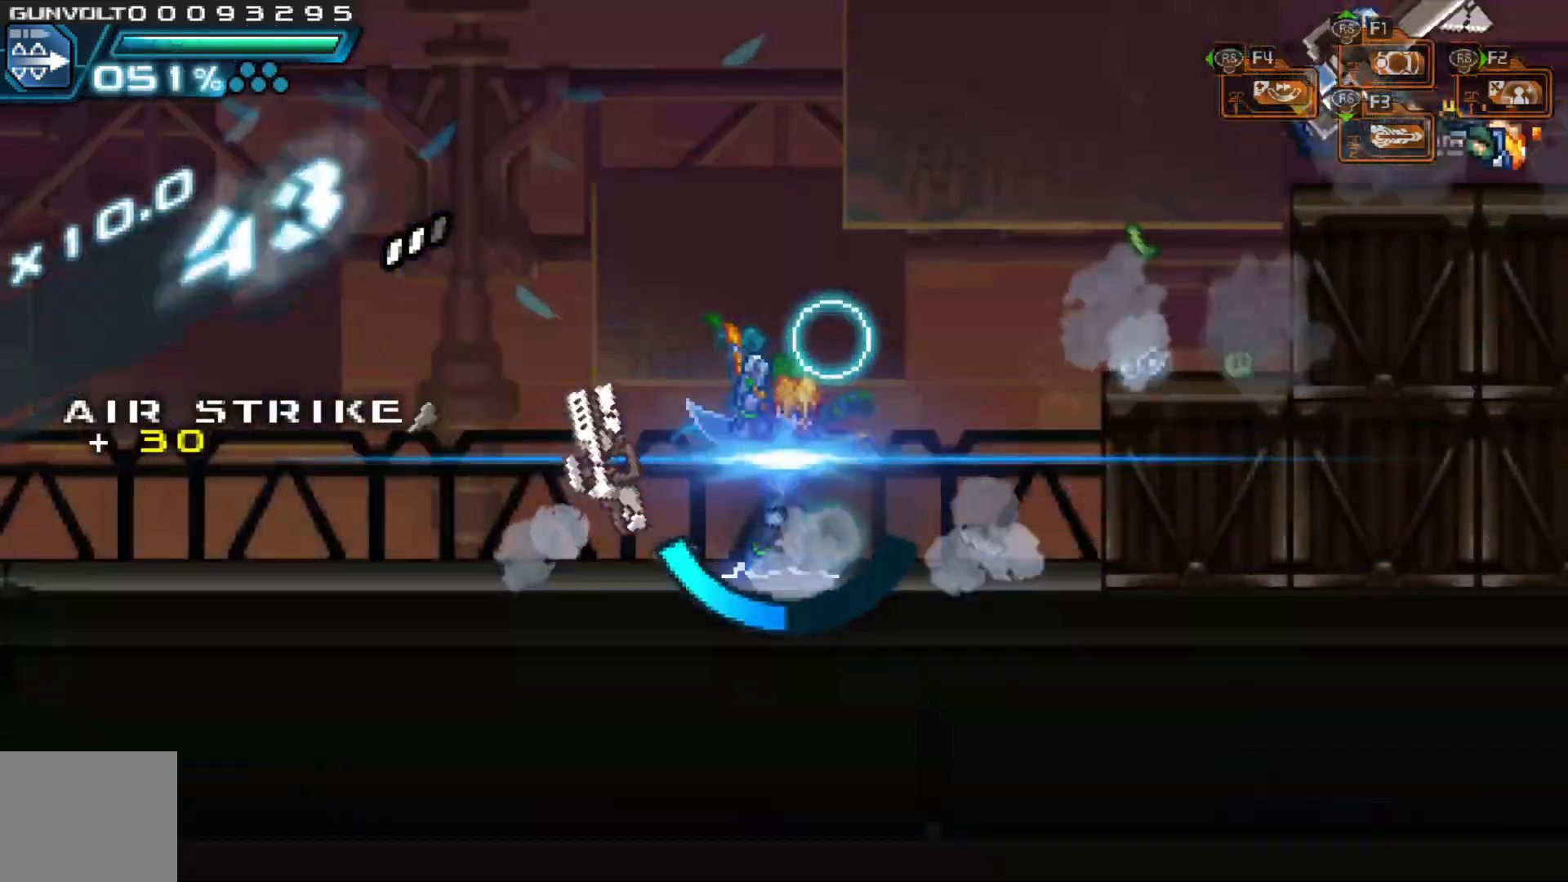
{"dt_ms": 500, "buttons": [], "left_stick": "center", "right_stick": "center", "events": [[67, "left_stick", "down"], [183, "left_stick", "center"], [233, "left_stick", "down"], [383, "left_stick", "center"]]}
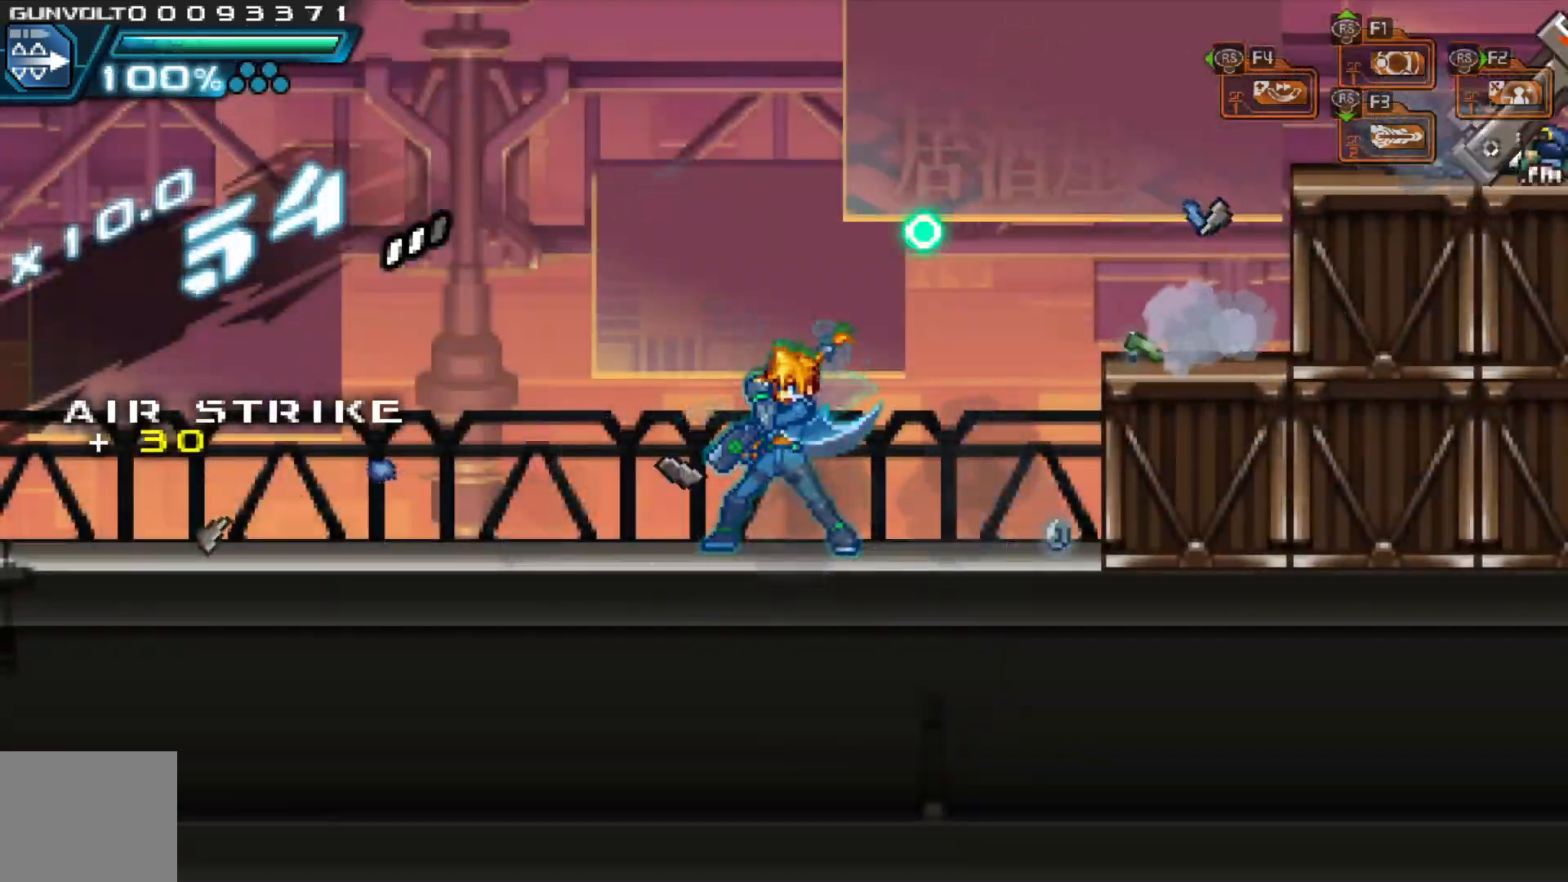
{"dt_ms": 1000, "buttons": [], "left_stick": "center", "right_stick": "center", "events": [[33, "left_stick", "right"], [183, "A", "down"], [333, "A", "up"], [433, "left_stick", "center"], [633, "A", "down"], [717, "left_stick", "right"], [783, "A", "up"], [883, "left_stick", "center"]]}
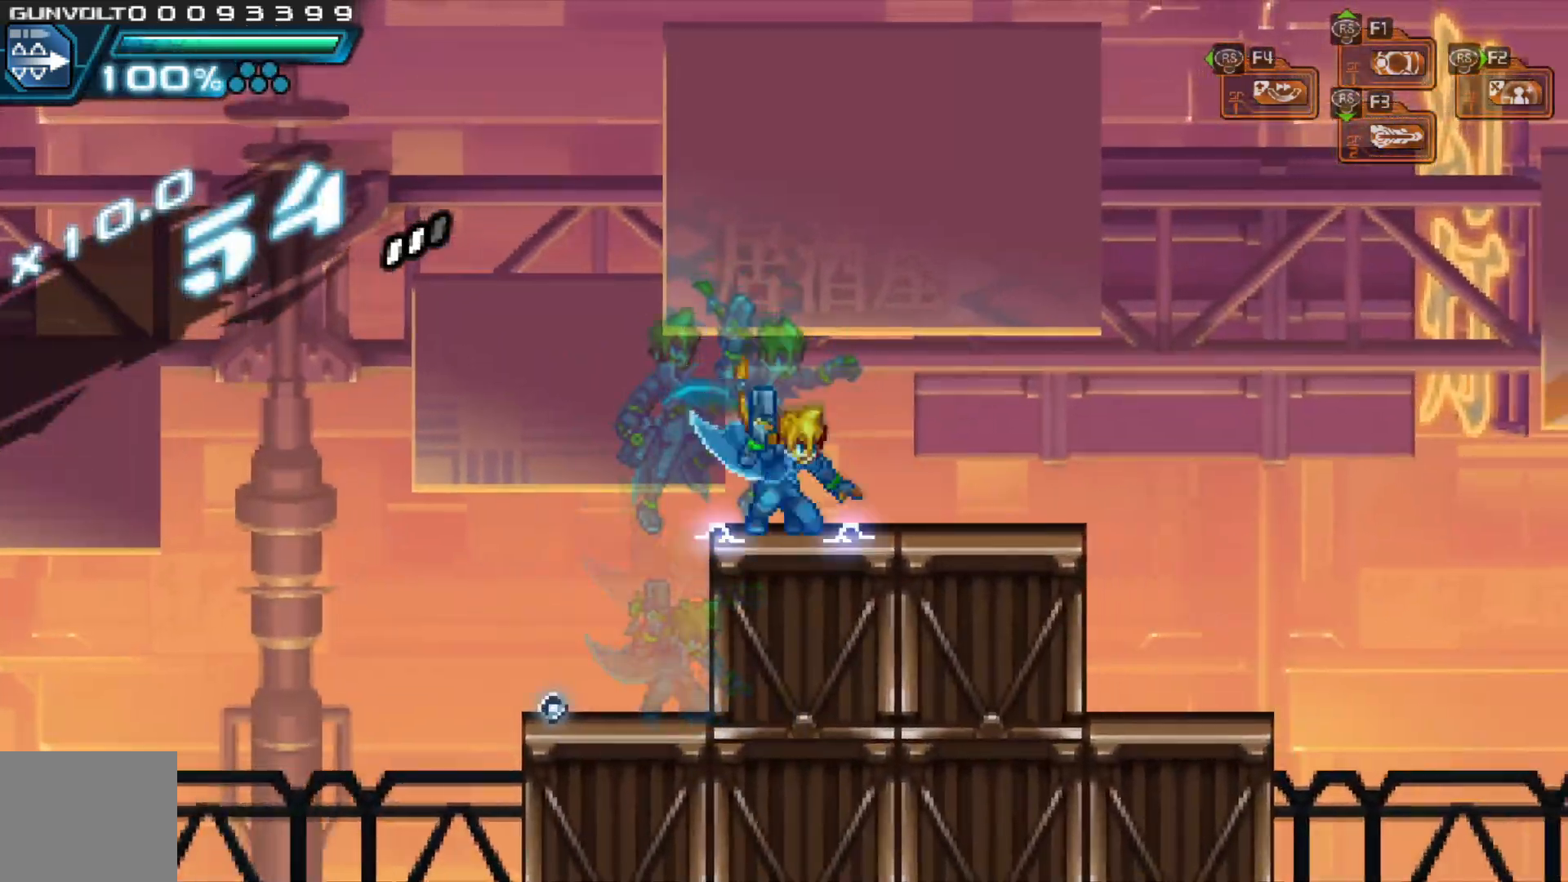
{"dt_ms": 500, "buttons": [], "left_stick": "right", "right_stick": "center", "events": [[33, "left_stick", "right"]]}
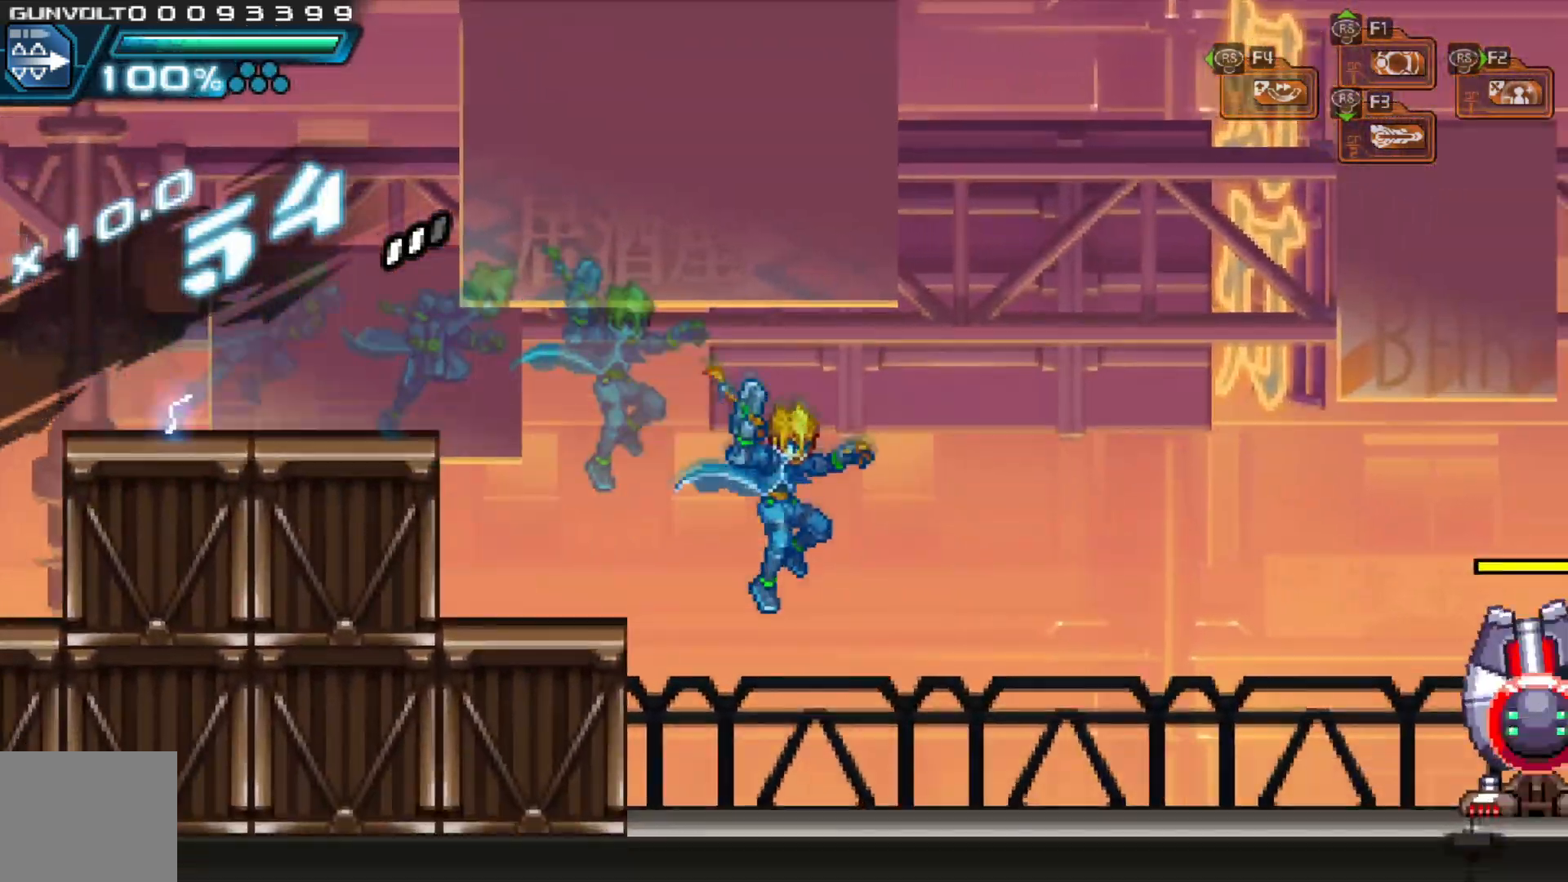
{"dt_ms": 1000, "buttons": ["A"], "left_stick": "center", "right_stick": "center", "events": [[133, "left_stick", "center"], [233, "X", "down"], [233, "left_stick", "right"], [317, "X", "up"], [333, "left_stick", "center"], [383, "X", "down"], [467, "X", "up"], [533, "X", "down"], [583, "X", "up"], [633, "X", "down"], [633, "left_stick", "right"], [733, "X", "up"], [767, "left_stick", "center"], [883, "A", "down"]]}
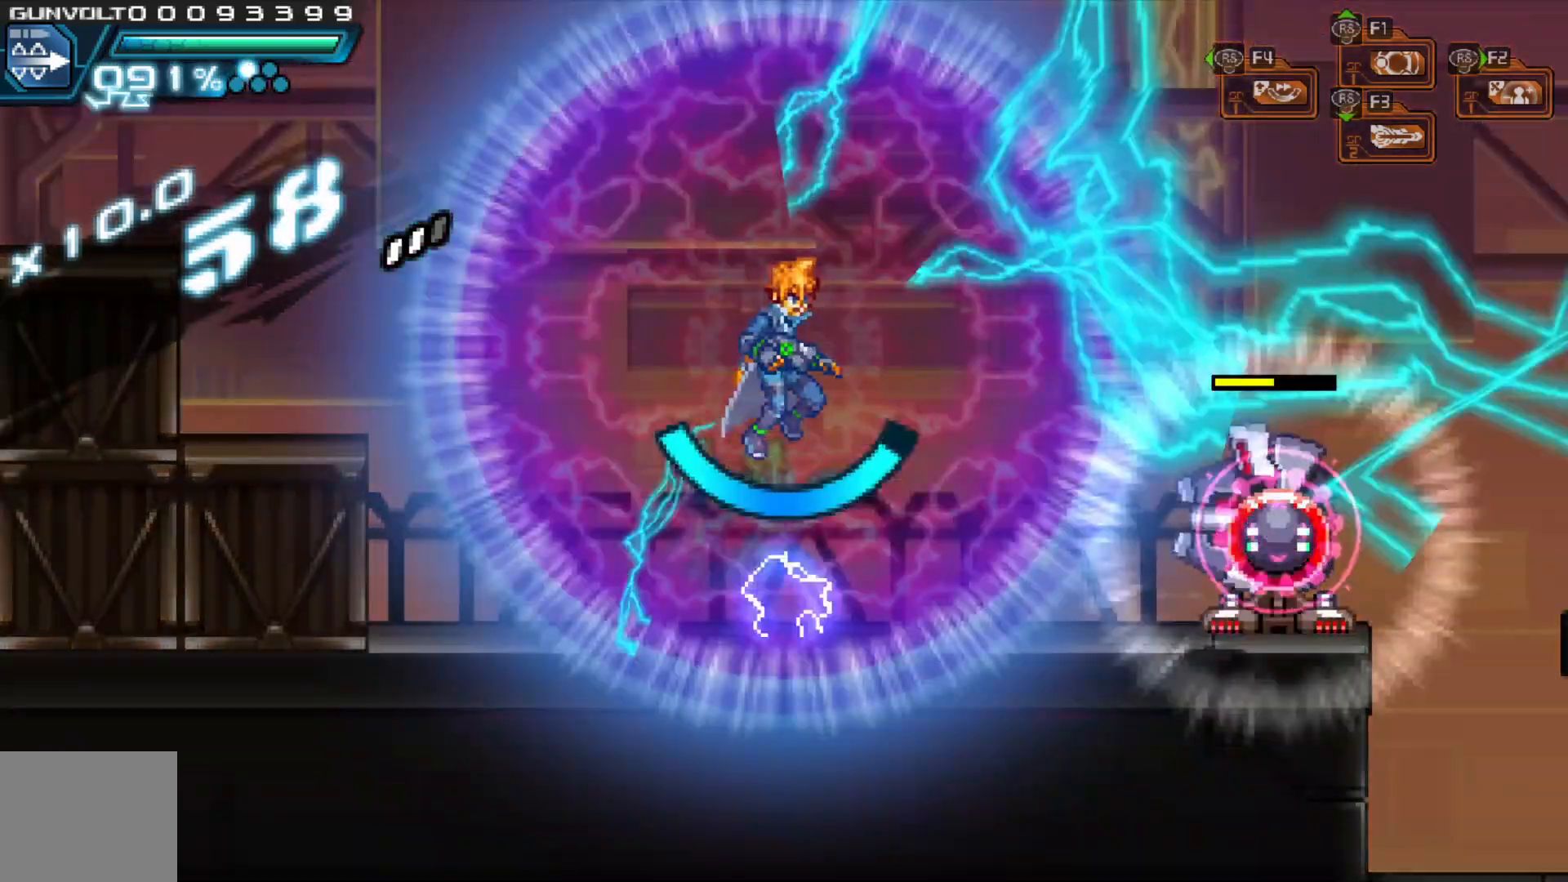
{"dt_ms": 500, "buttons": [], "left_stick": "center", "right_stick": "center", "events": [[17, "left_stick", "right"], [167, "A", "up"], [183, "left_stick", "center"], [283, "left_stick", "right"], [433, "left_stick", "center"]]}
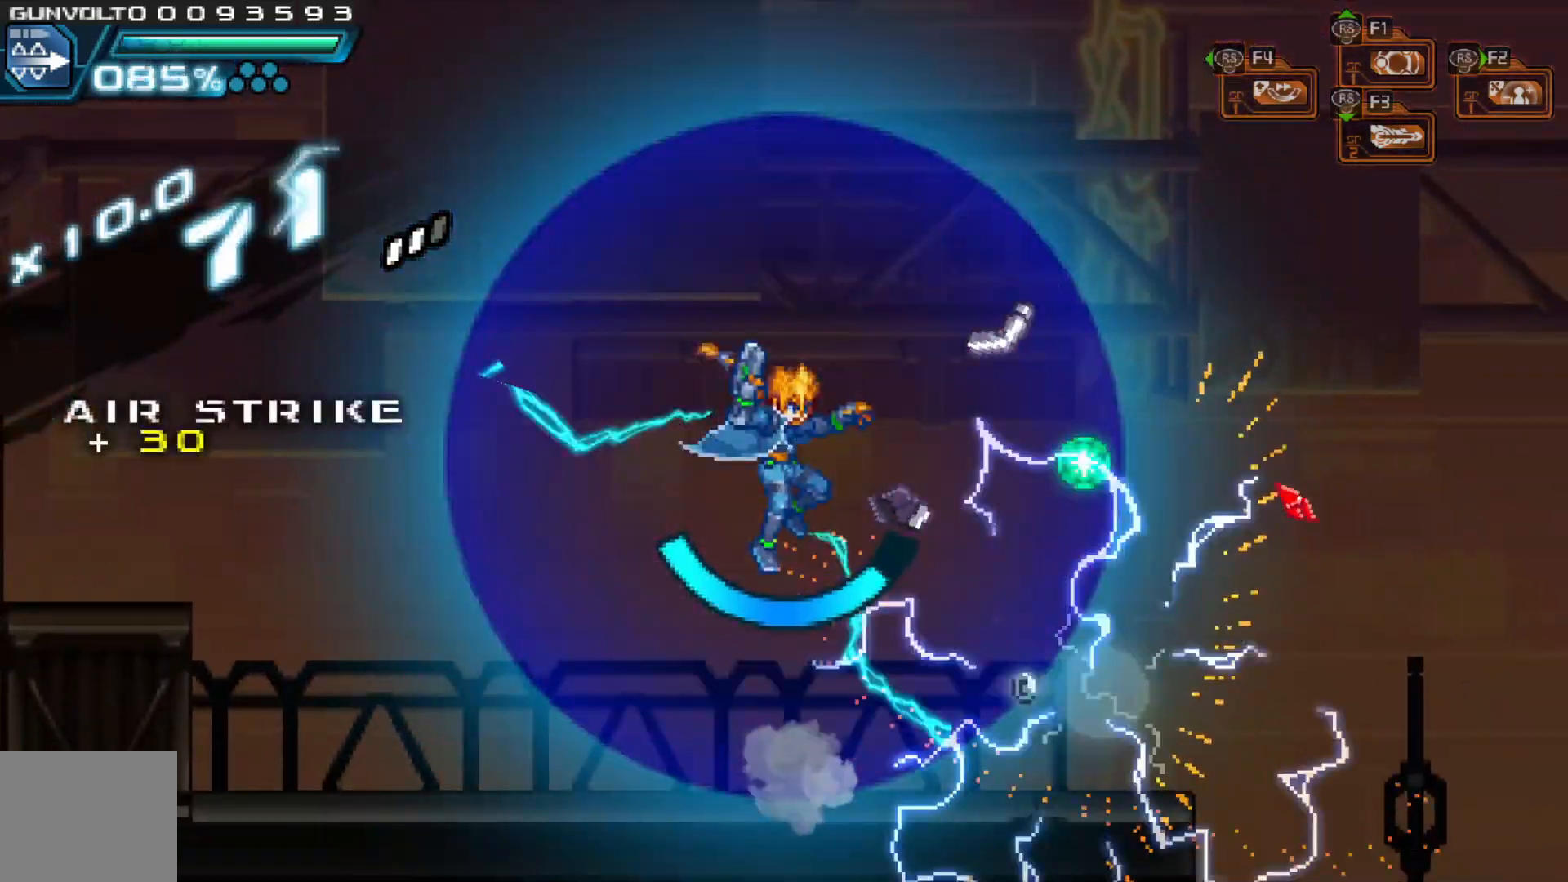
{"dt_ms": 500, "buttons": [], "left_stick": "down", "right_stick": "center", "events": [[83, "left_stick", "down"], [233, "left_stick", "center"], [317, "left_stick", "down"], [433, "left_stick", "center"], [483, "left_stick", "down"]]}
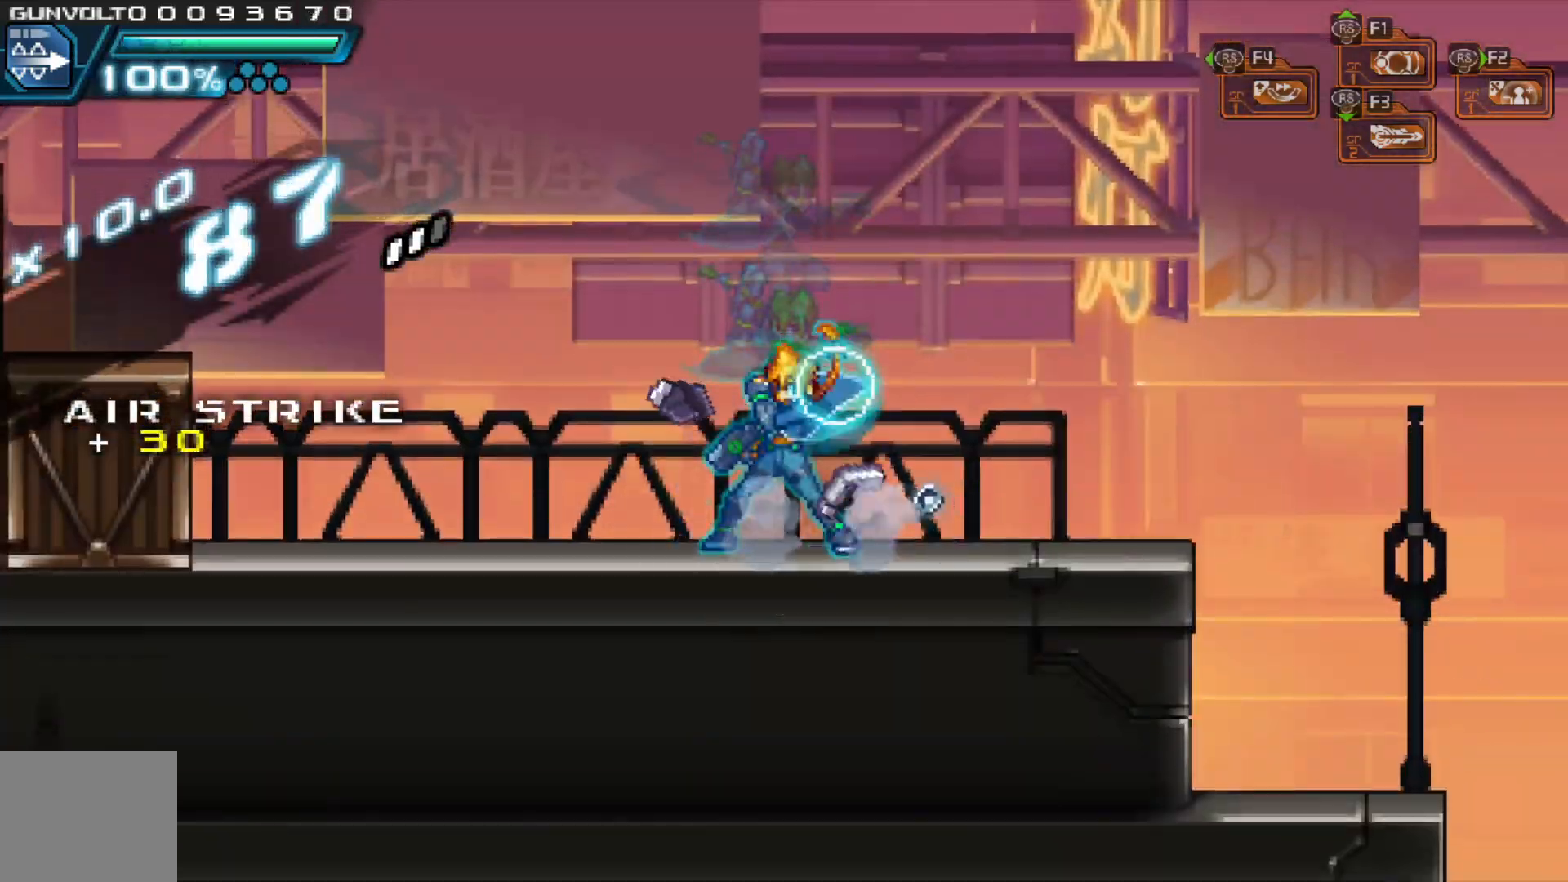
{"dt_ms": 1000, "buttons": ["X"], "left_stick": "right", "right_stick": "center", "events": [[133, "left_stick", "right"], [533, "left_stick", "center"], [883, "A", "down"], [933, "X", "down"], [967, "A", "up"], [967, "left_stick", "right"]]}
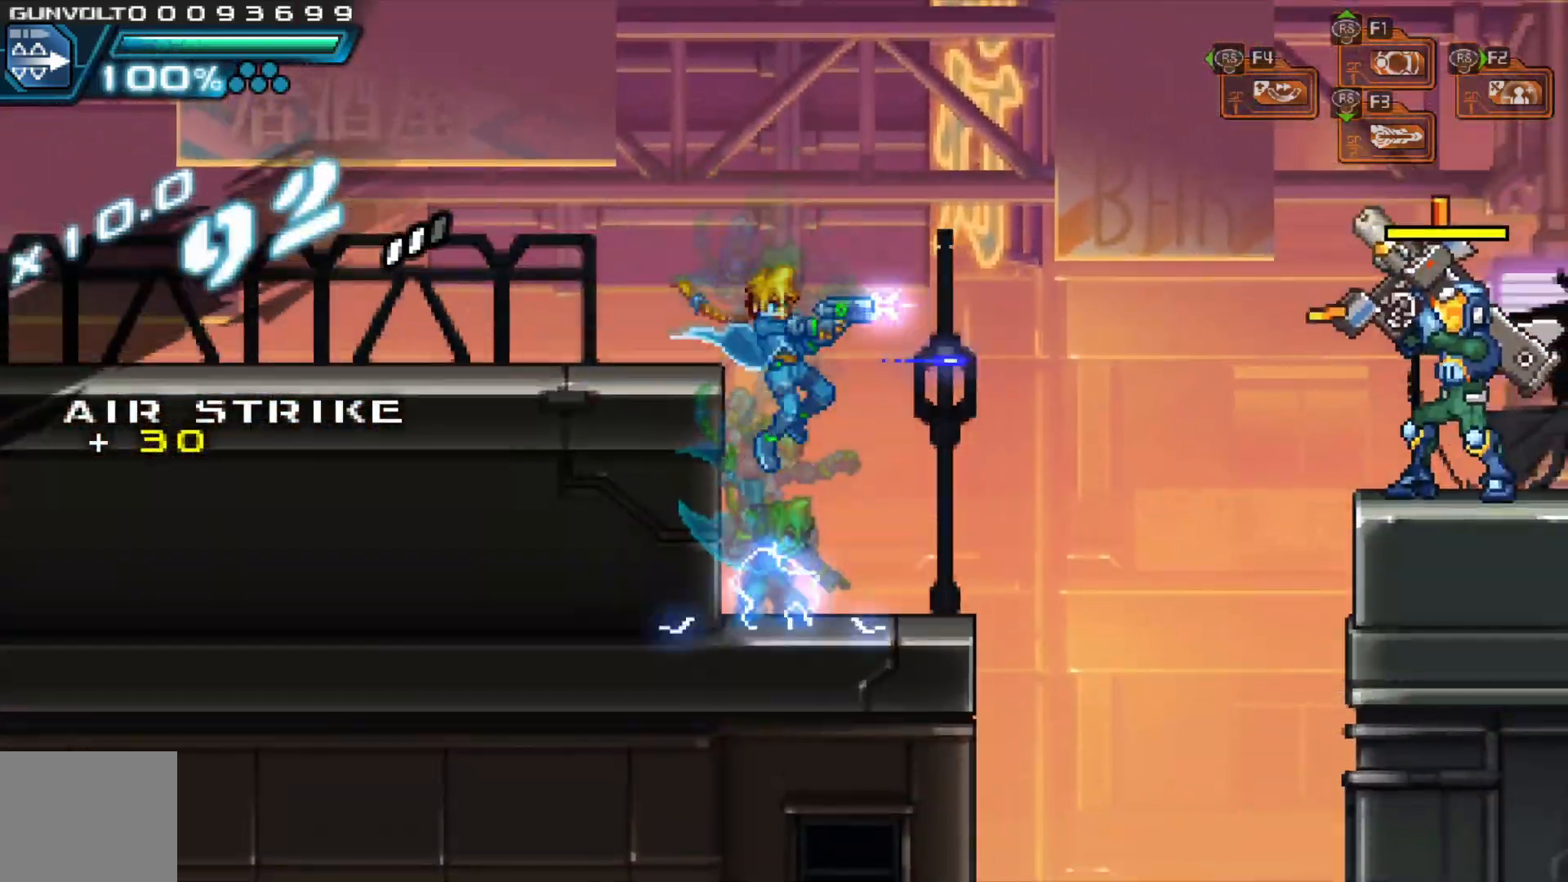
{"dt_ms": 500, "buttons": ["A"], "left_stick": "left", "right_stick": "center", "events": [[17, "X", "up"], [67, "X", "down"], [67, "left_stick", "center"], [117, "X", "up"], [183, "X", "down"], [233, "X", "up"], [333, "A", "down"], [333, "left_stick", "left"]]}